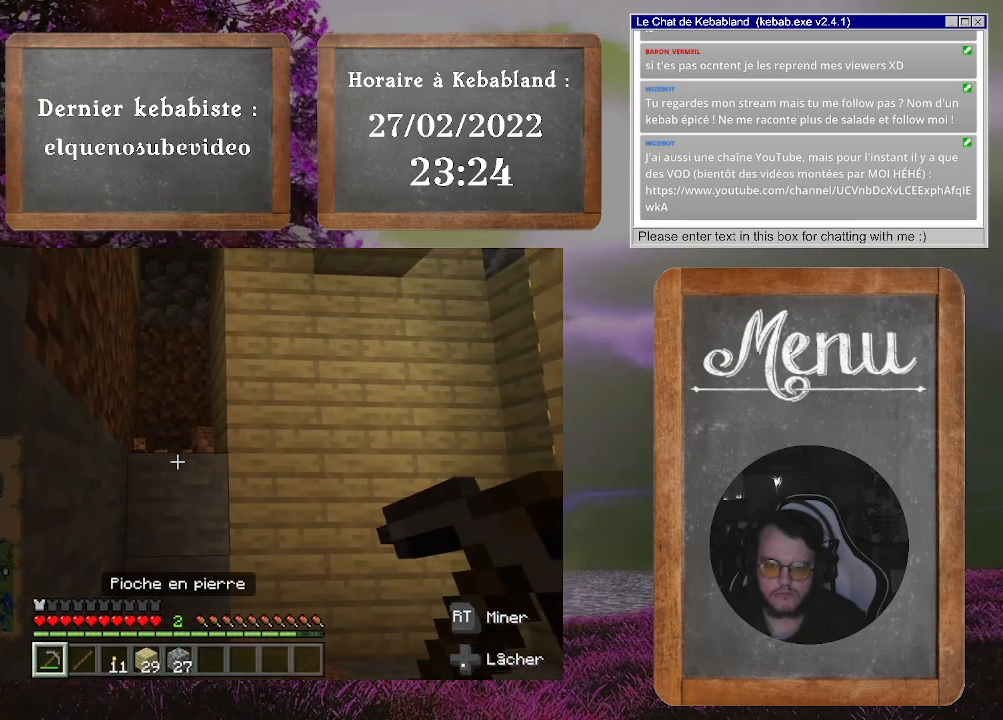
Gameplay with a controller (Xbox layout); each line is a JSON object with the inputs held at the frame after it. "events" lists button and stick changes between this image and that frame as [ms after this image, input, new state], when the widget could be followed in between. Not read: L3.
{"buttons": ["R2"], "left_stick": "center", "right_stick": "center", "events": [[100, "right_stick", "center"]]}
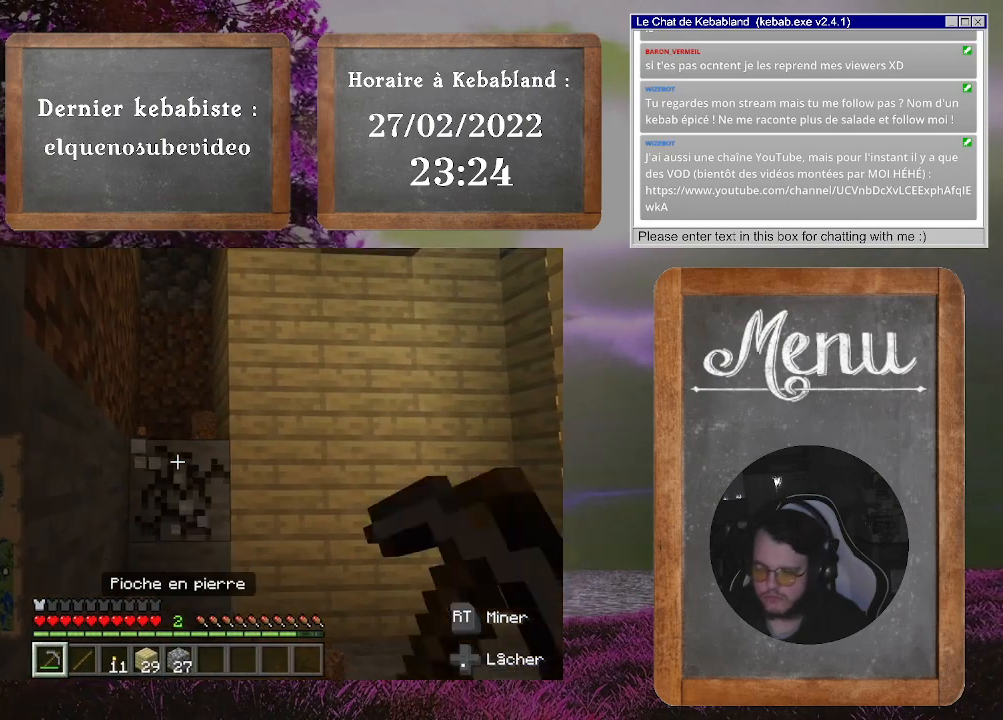
{"buttons": ["R2"], "left_stick": "center", "right_stick": "center", "events": [[100, "right_stick", "down"], [433, "right_stick", "center"]]}
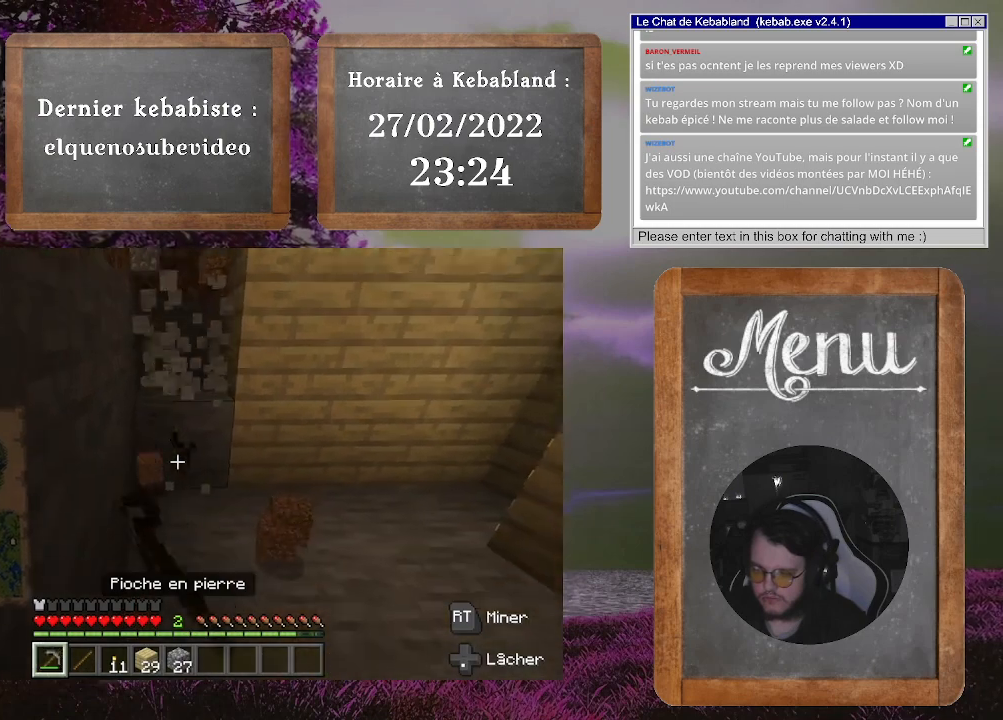
{"buttons": ["R2"], "left_stick": "center", "right_stick": "center", "events": []}
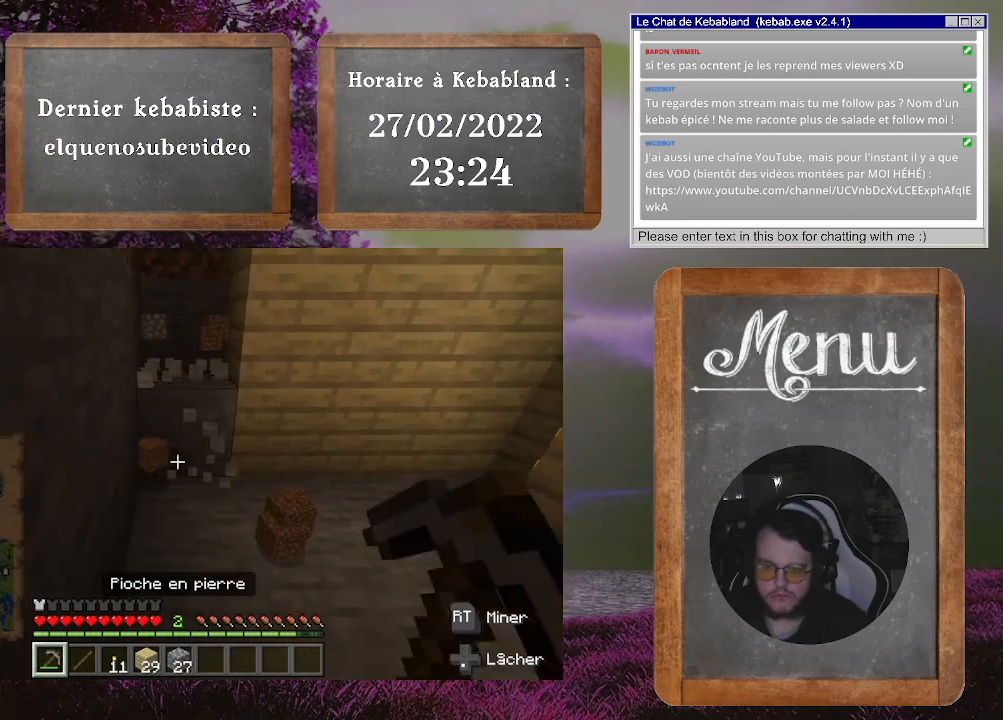
{"buttons": [], "left_stick": "up", "right_stick": "center", "events": [[300, "left_stick", "up"], [400, "R2", "up"]]}
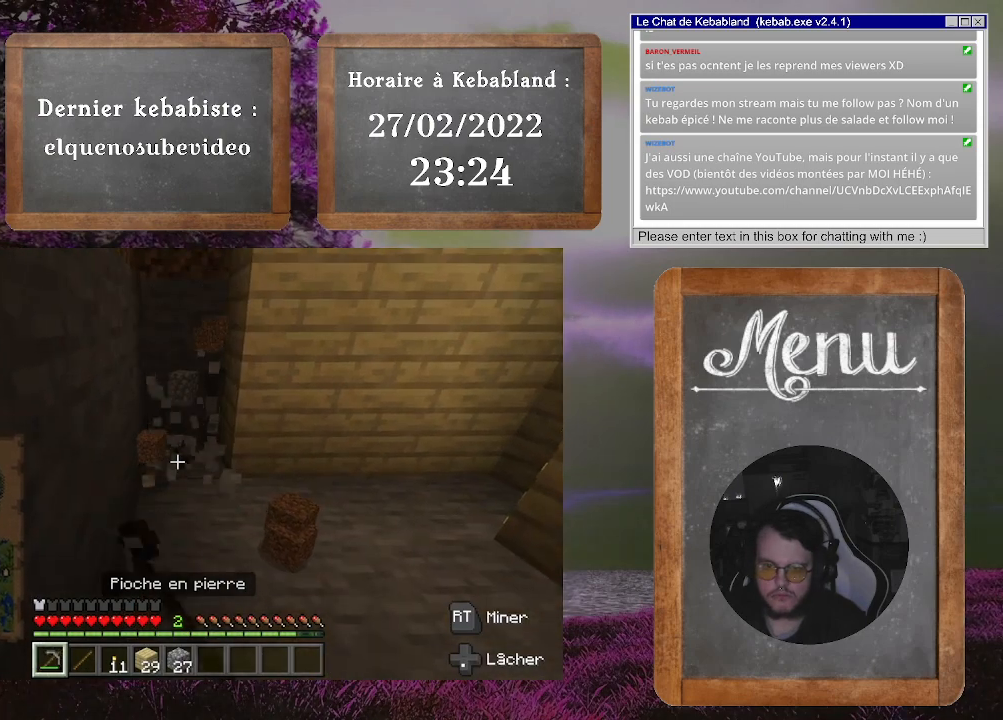
{"buttons": [], "left_stick": "center", "right_stick": "right", "events": [[500, "left_stick", "center"], [500, "right_stick", "right"]]}
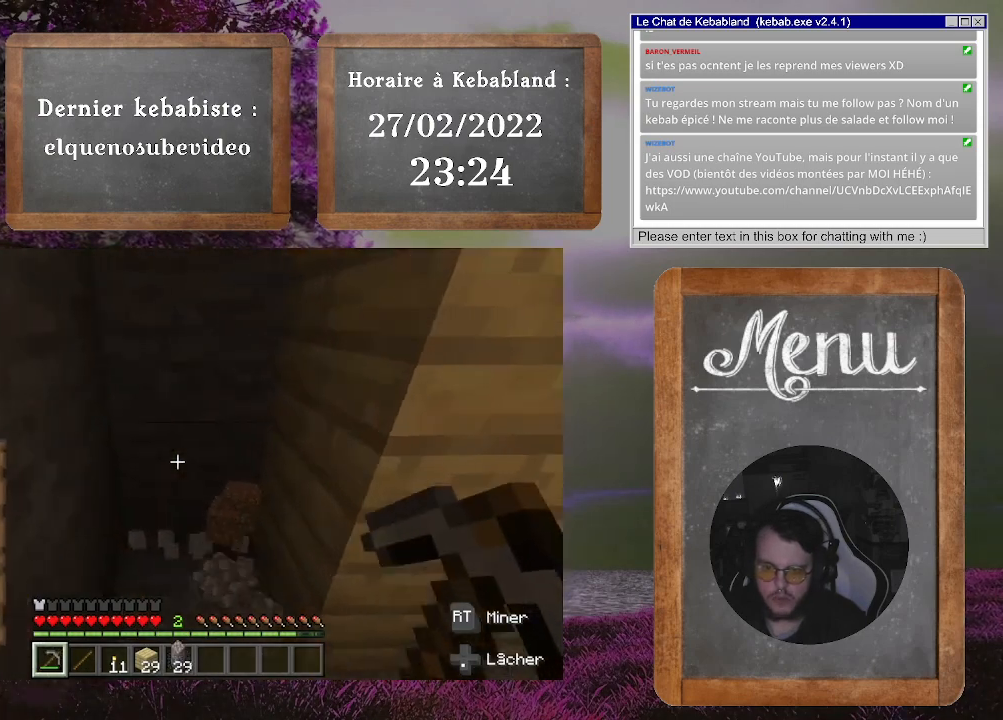
{"buttons": [], "left_stick": "down", "right_stick": "center", "events": [[133, "left_stick", "down"], [133, "right_stick", "down-right"], [267, "right_stick", "center"]]}
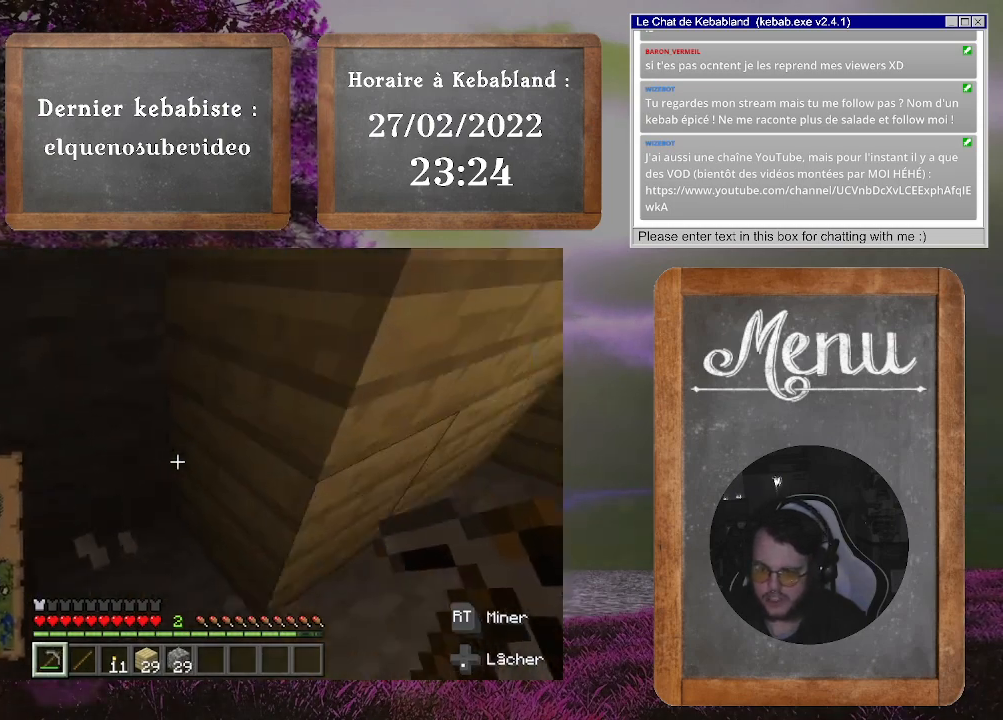
{"buttons": [], "left_stick": "center", "right_stick": "center", "events": [[267, "left_stick", "center"]]}
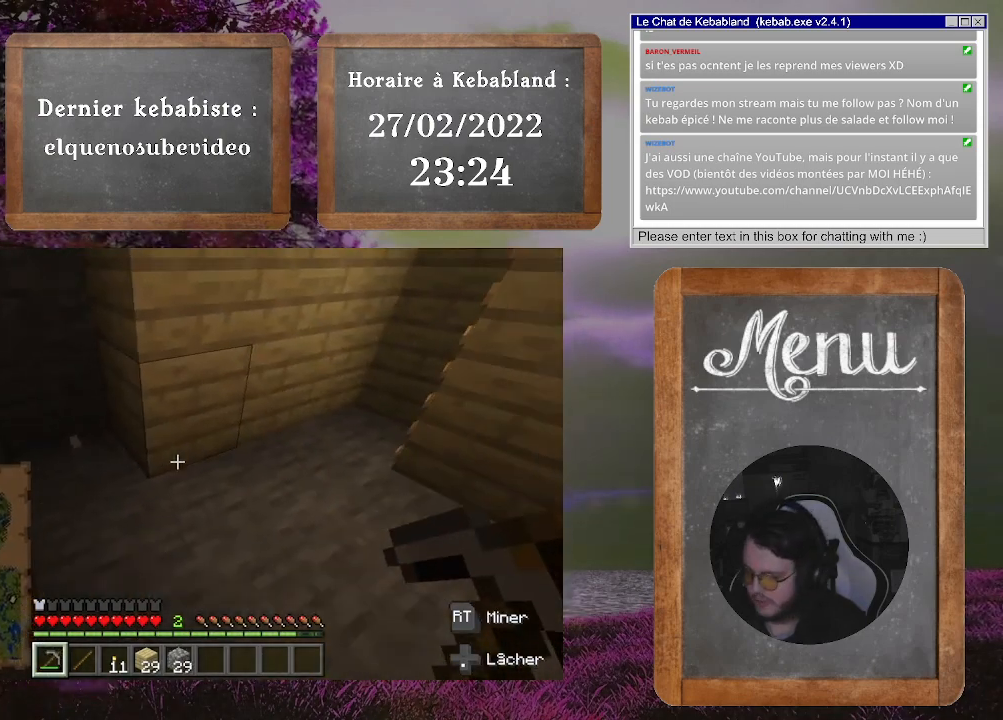
{"buttons": [], "left_stick": "center", "right_stick": "center", "events": []}
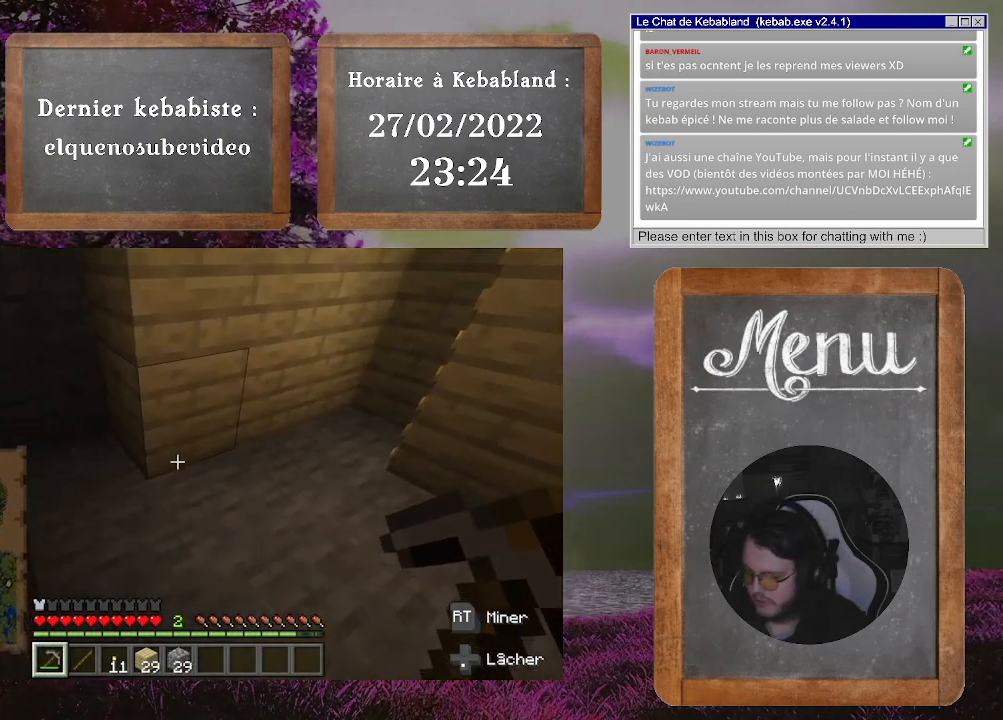
{"buttons": [], "left_stick": "center", "right_stick": "center", "events": []}
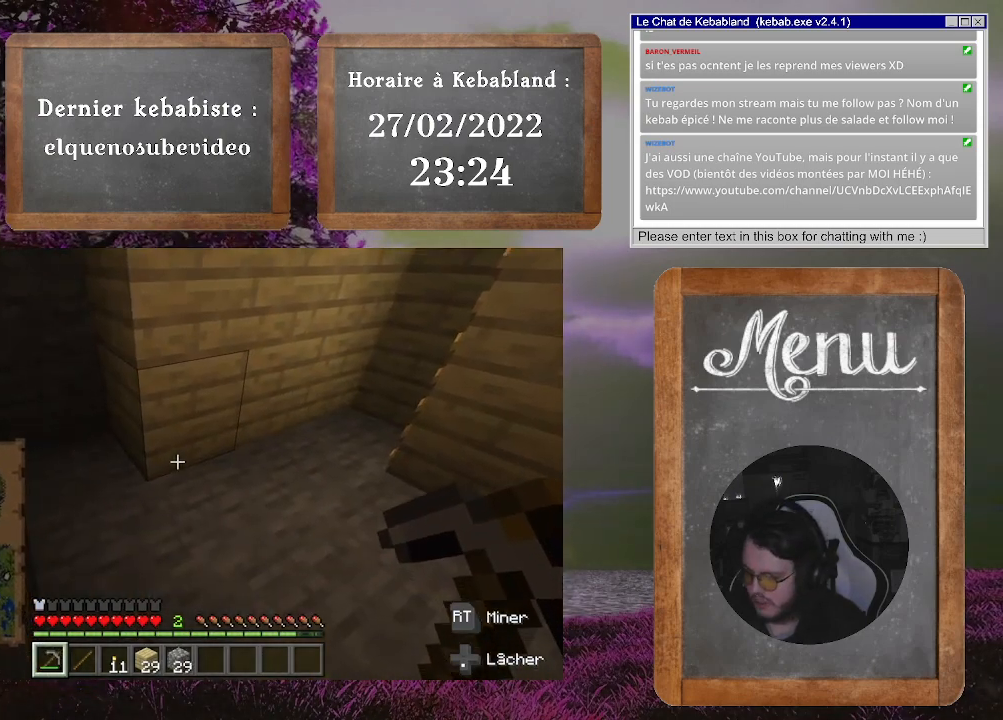
{"buttons": [], "left_stick": "center", "right_stick": "center", "events": []}
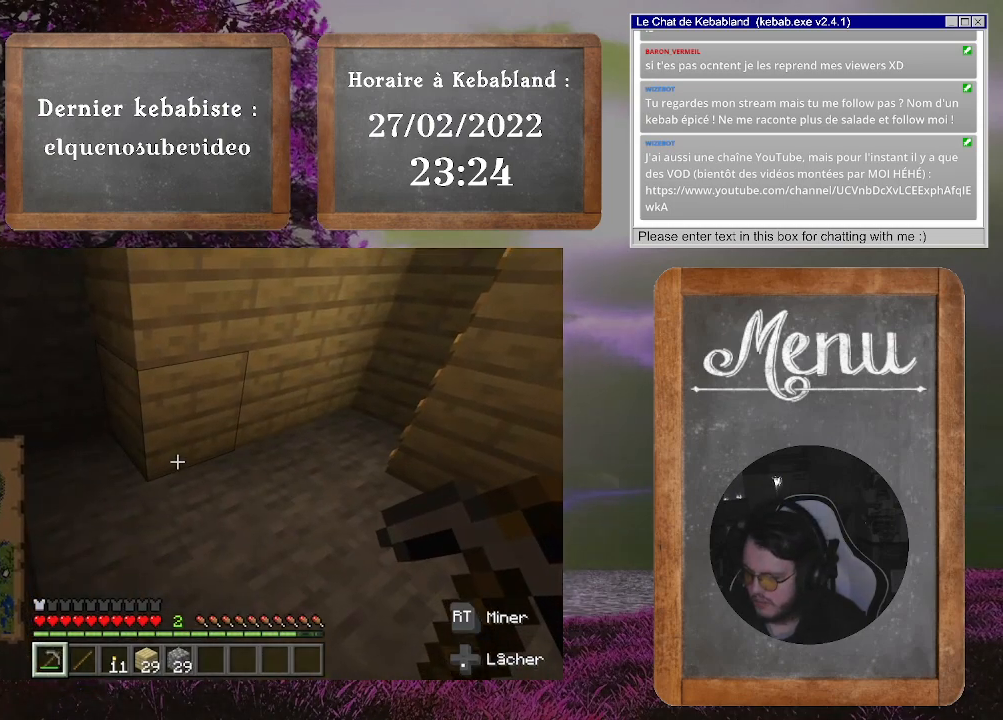
{"buttons": [], "left_stick": "center", "right_stick": "center", "events": []}
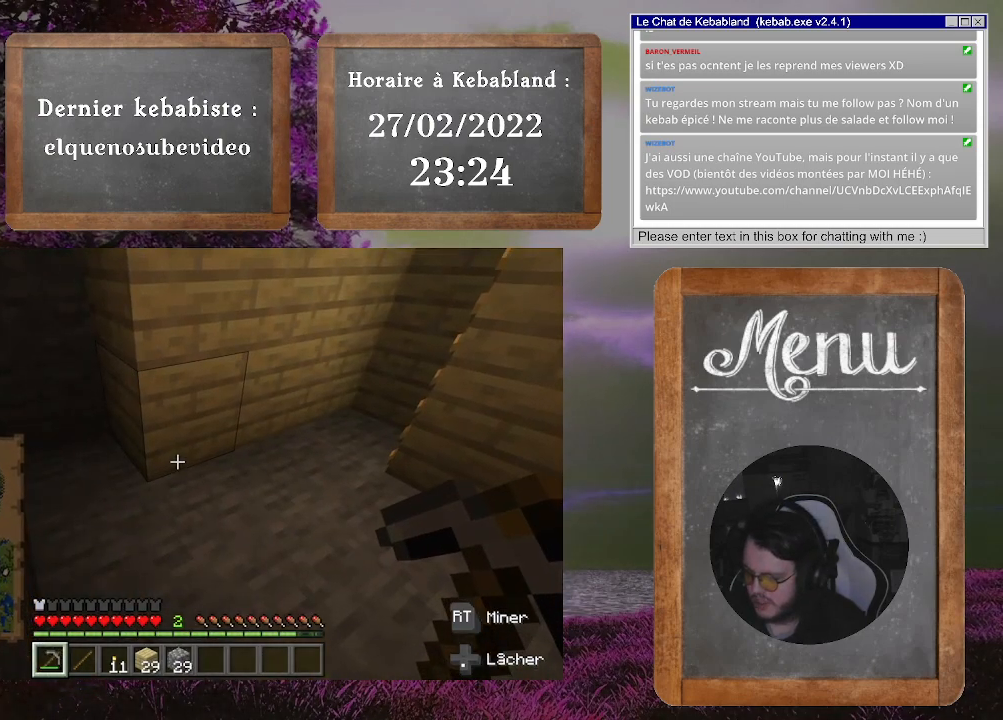
{"buttons": [], "left_stick": "center", "right_stick": "center", "events": []}
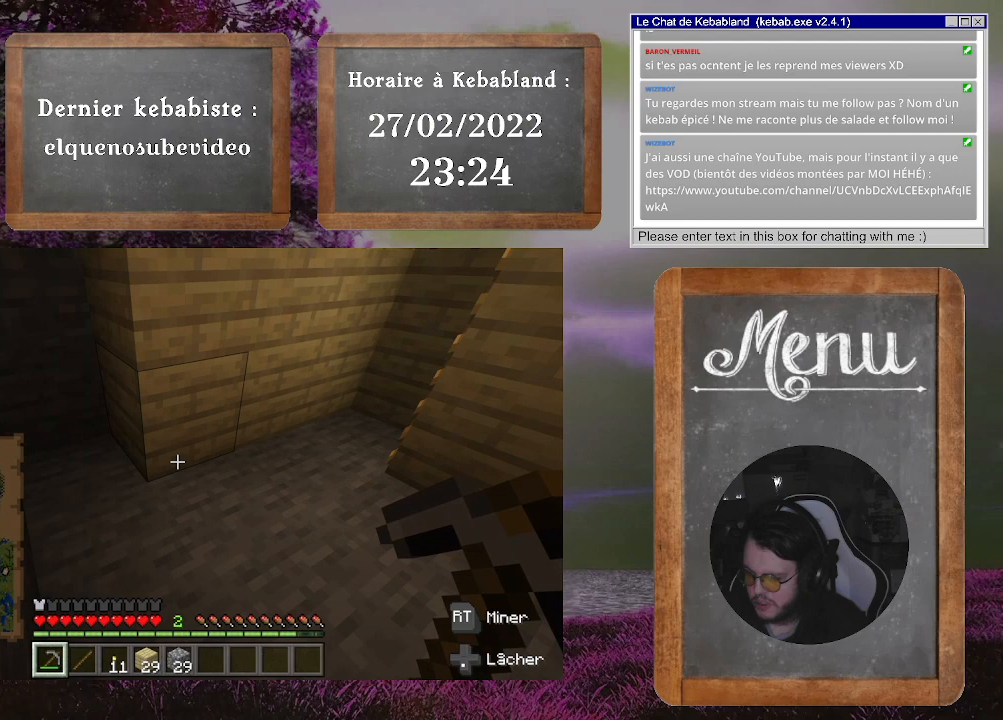
{"buttons": [], "left_stick": "center", "right_stick": "center", "events": []}
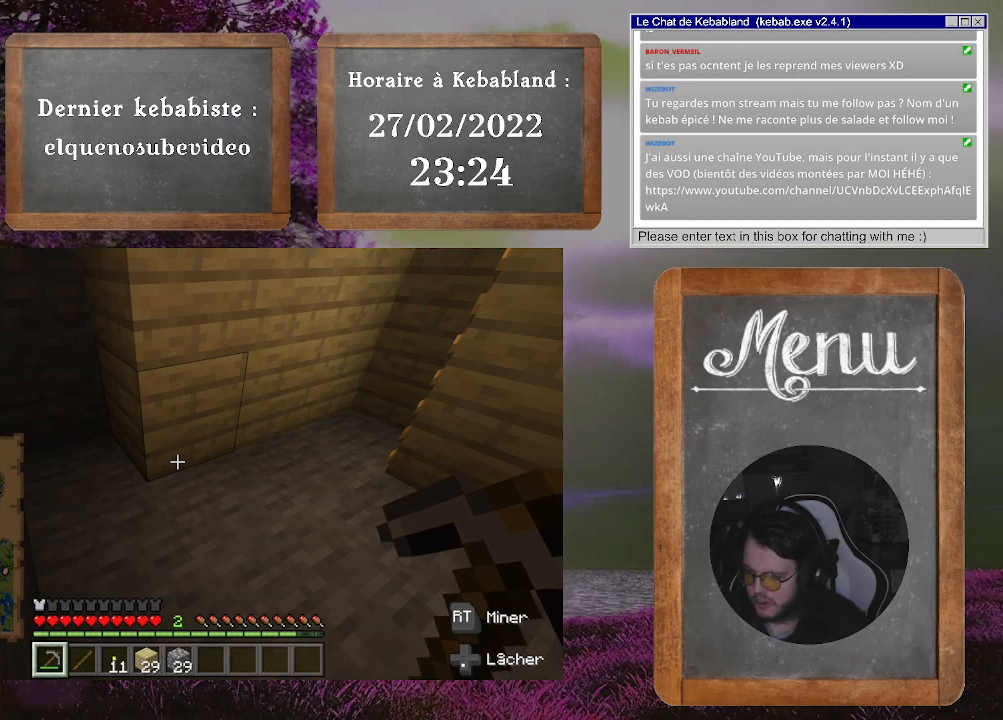
{"buttons": [], "left_stick": "center", "right_stick": "center", "events": []}
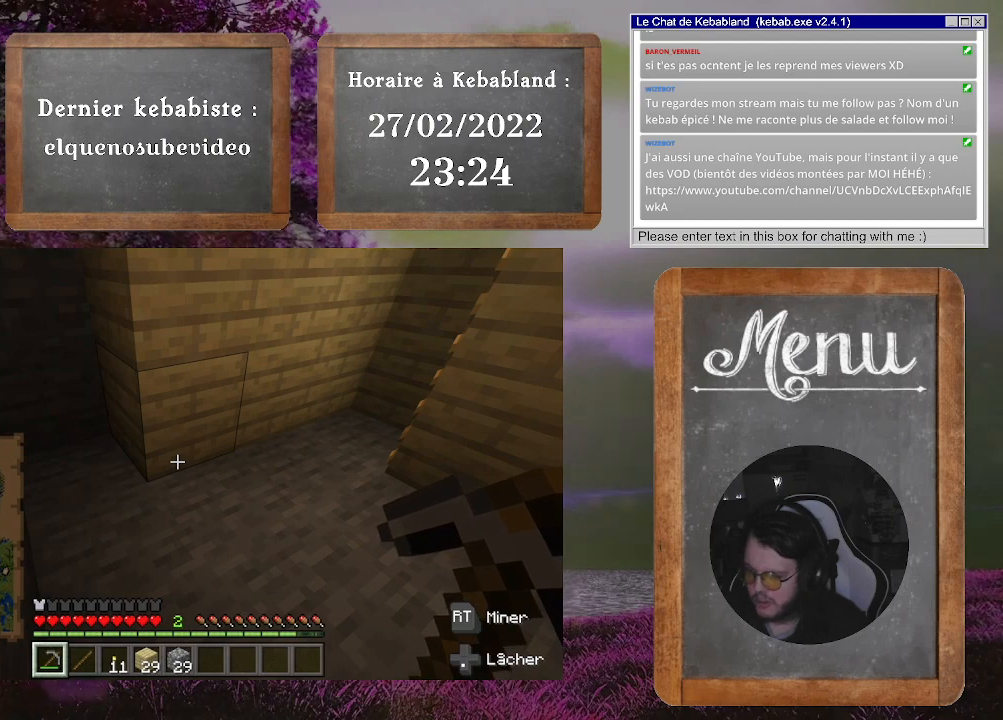
{"buttons": [], "left_stick": "down", "right_stick": "up-left", "events": [[133, "left_stick", "down"], [133, "right_stick", "left"], [333, "right_stick", "up-left"]]}
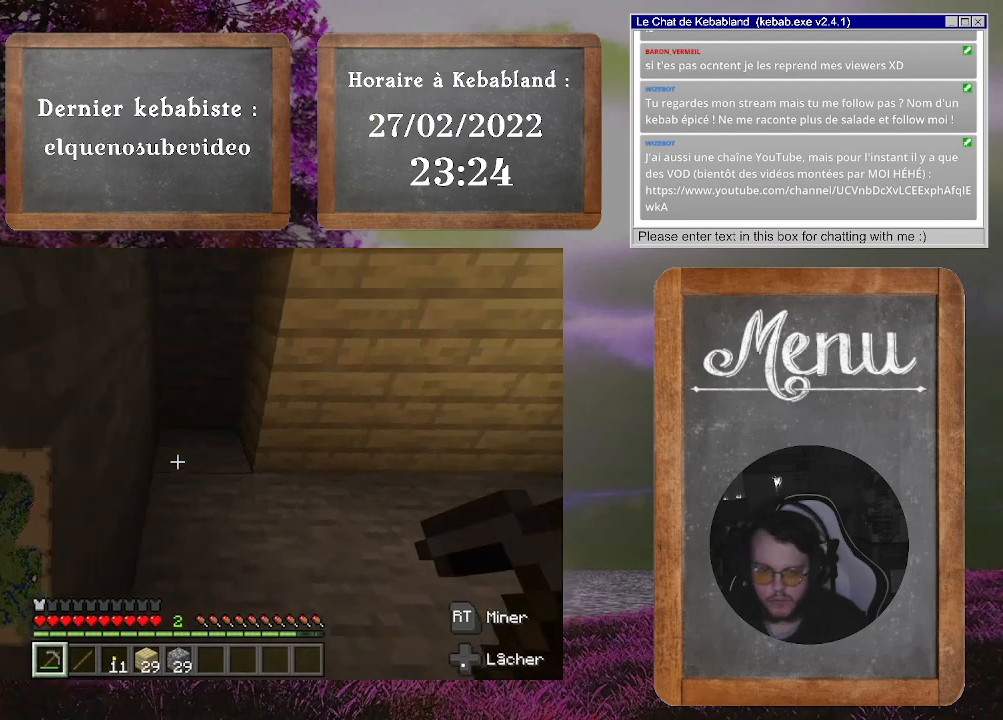
{"buttons": [], "left_stick": "center", "right_stick": "right", "events": [[67, "right_stick", "center"], [100, "left_stick", "center"], [200, "right_stick", "up"], [267, "right_stick", "up-right"], [367, "right_stick", "right"]]}
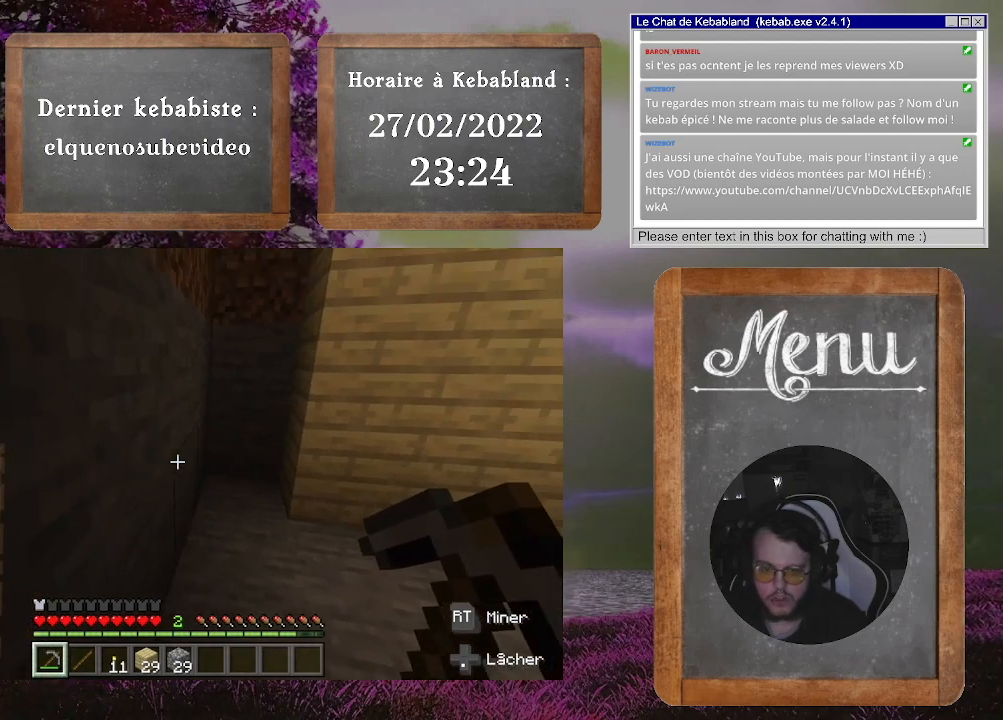
{"buttons": [], "left_stick": "center", "right_stick": "center", "events": [[133, "right_stick", "center"]]}
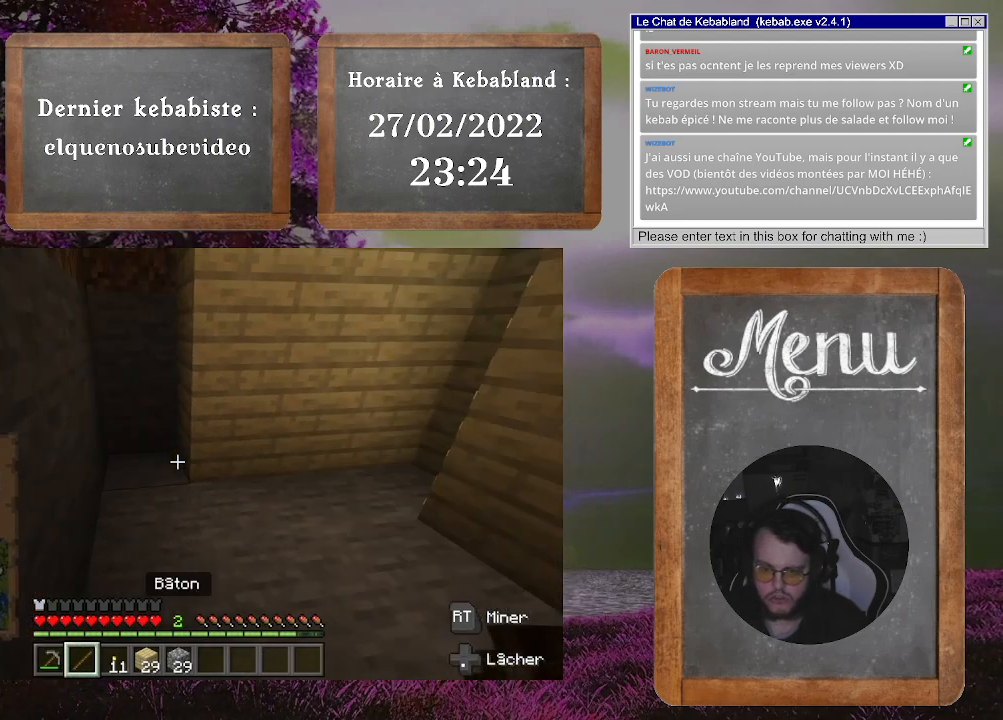
{"buttons": [], "left_stick": "center", "right_stick": "center", "events": []}
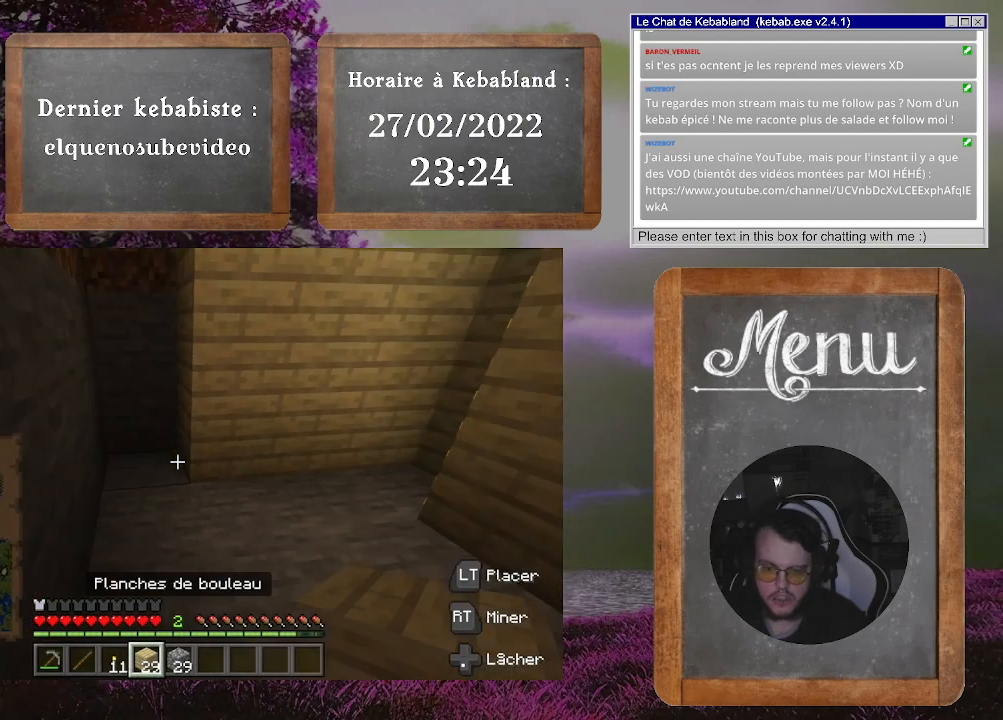
{"buttons": [], "left_stick": "center", "right_stick": "center", "events": []}
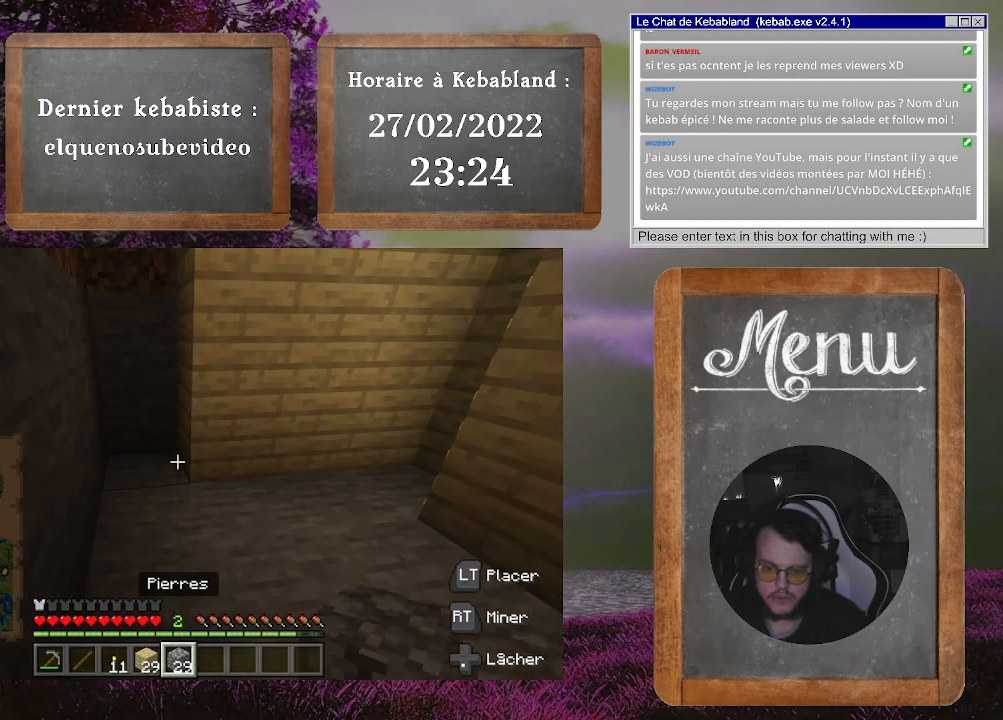
{"buttons": [], "left_stick": "center", "right_stick": "center", "events": []}
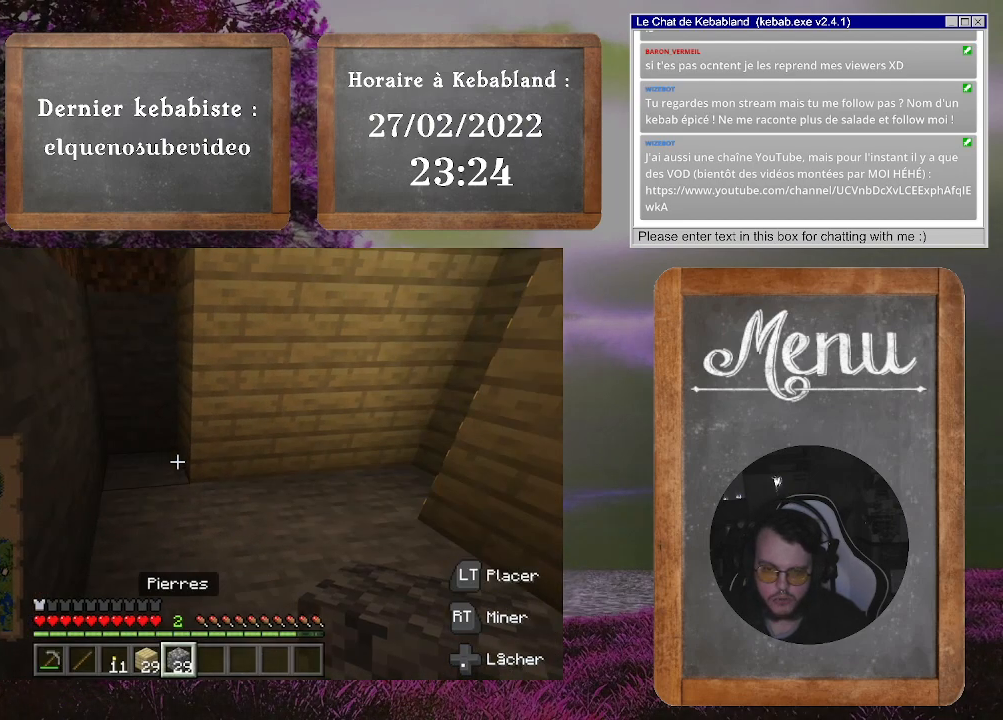
{"buttons": [], "left_stick": "center", "right_stick": "center", "events": [[200, "right_stick", "up-left"], [367, "right_stick", "center"]]}
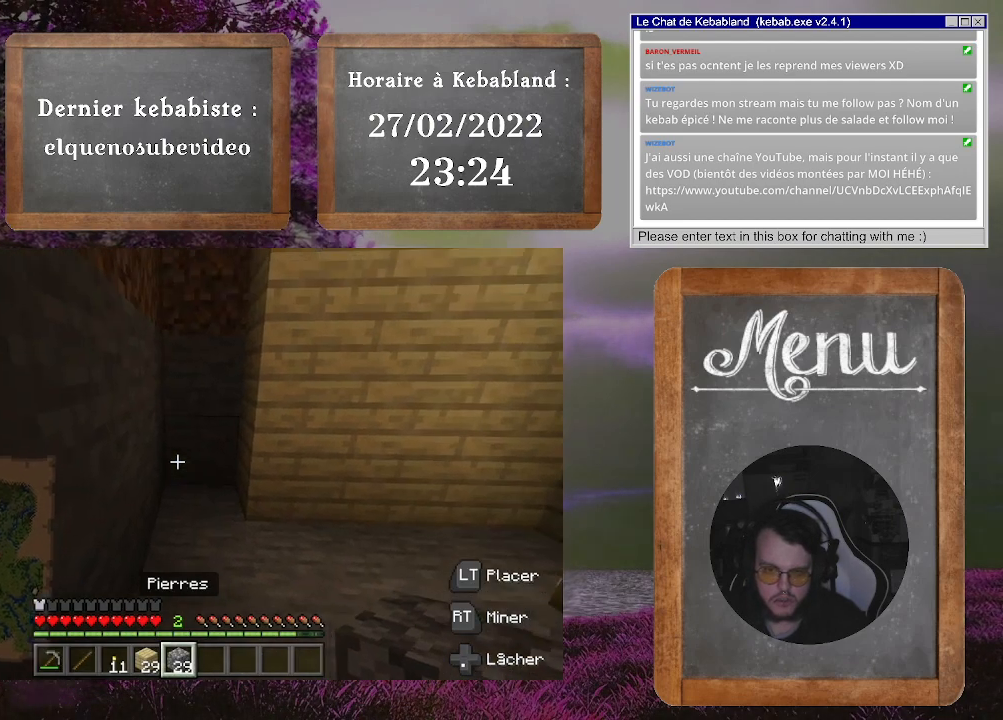
{"buttons": [], "left_stick": "center", "right_stick": "center", "events": []}
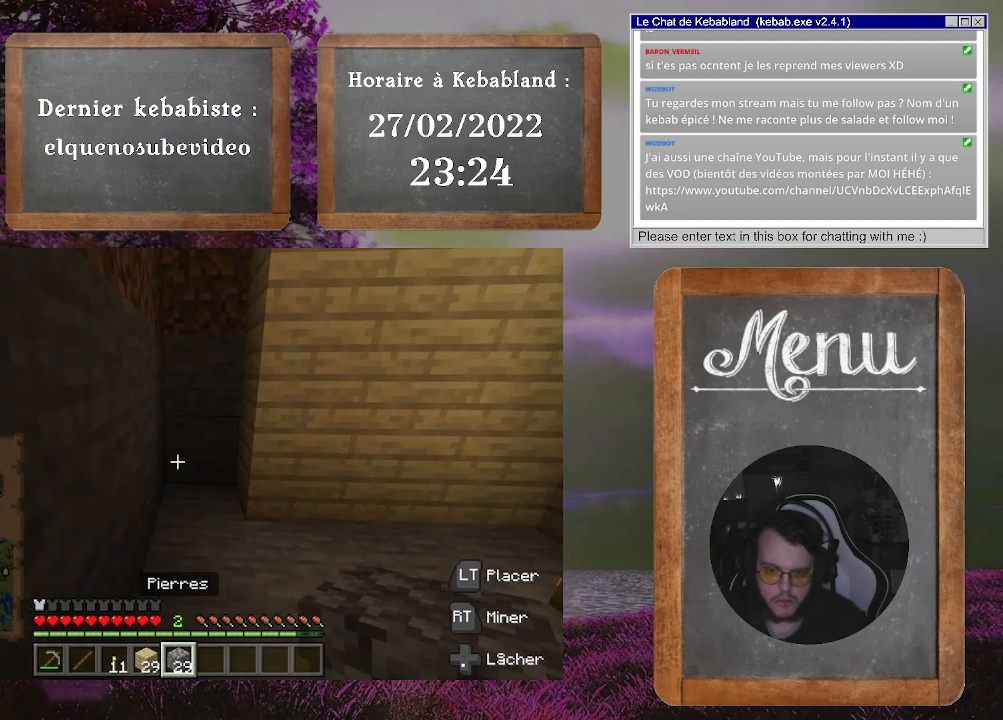
{"buttons": ["L2"], "left_stick": "center", "right_stick": "center", "events": [[500, "L2", "down"]]}
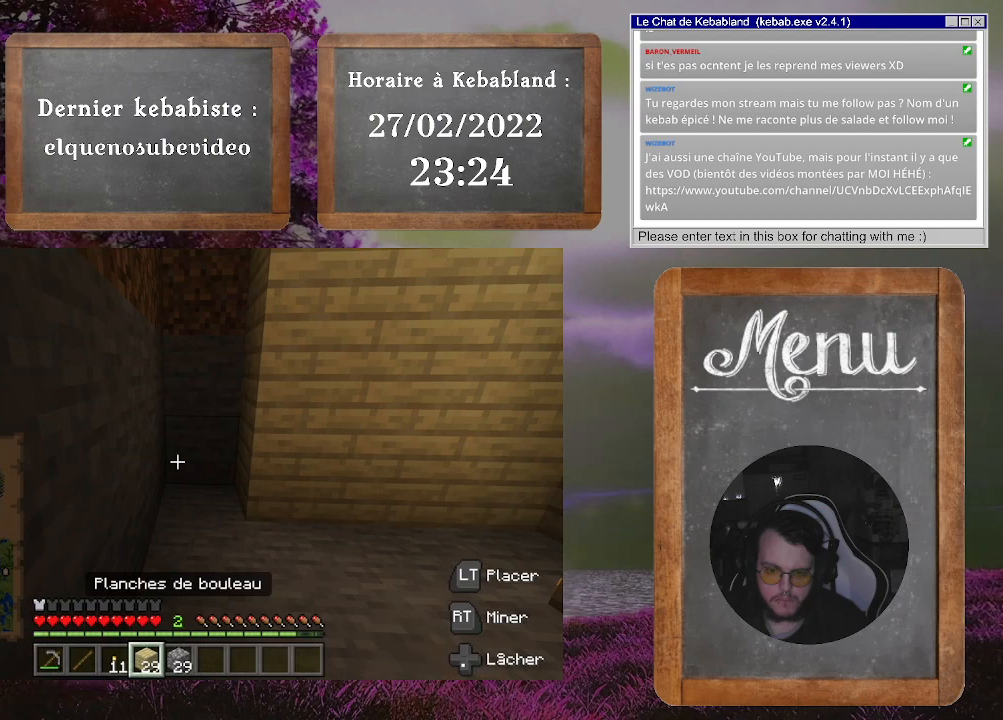
{"buttons": [], "left_stick": "center", "right_stick": "center", "events": [[133, "L2", "up"], [300, "right_stick", "up"], [500, "right_stick", "center"]]}
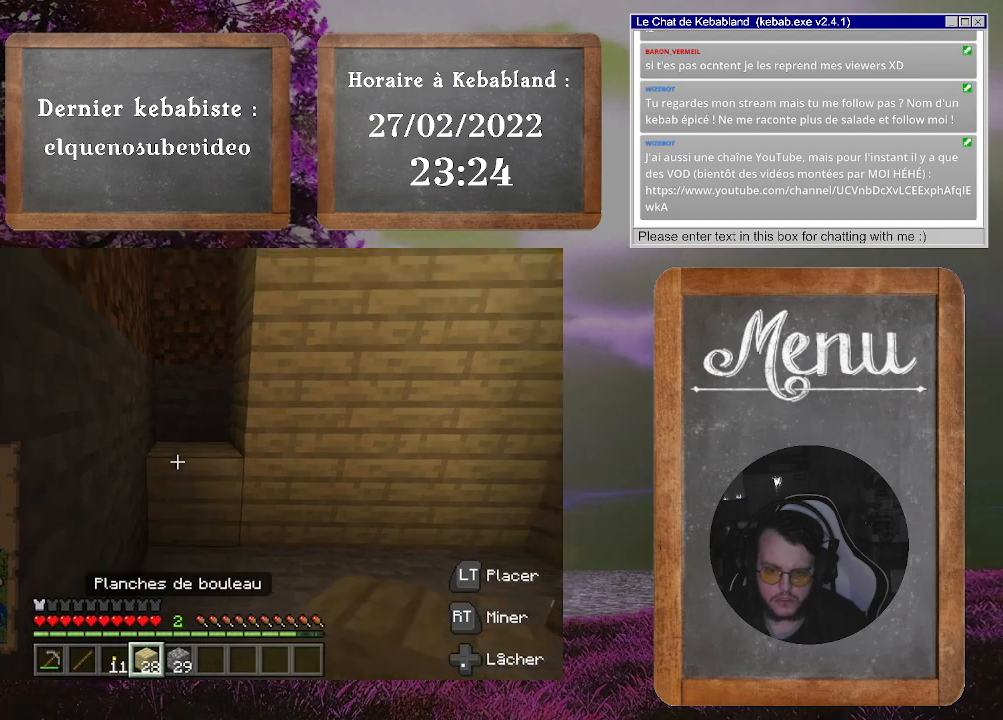
{"buttons": [], "left_stick": "center", "right_stick": "up", "events": [[300, "L2", "down"], [433, "right_stick", "up"], [467, "L2", "up"]]}
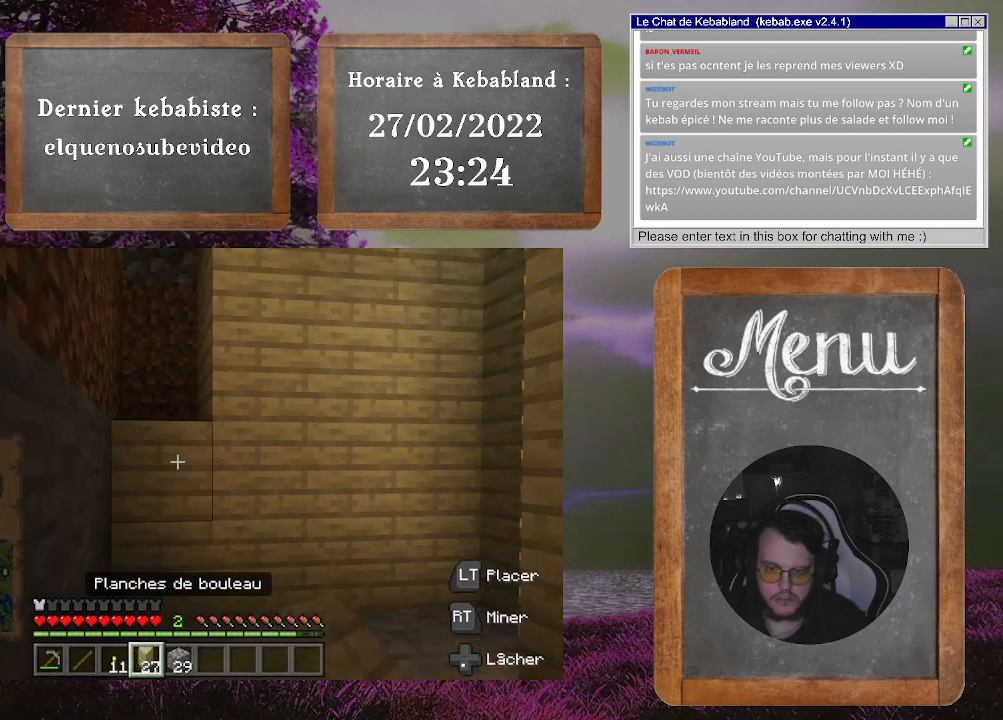
{"buttons": [], "left_stick": "center", "right_stick": "center", "events": [[167, "right_stick", "center"]]}
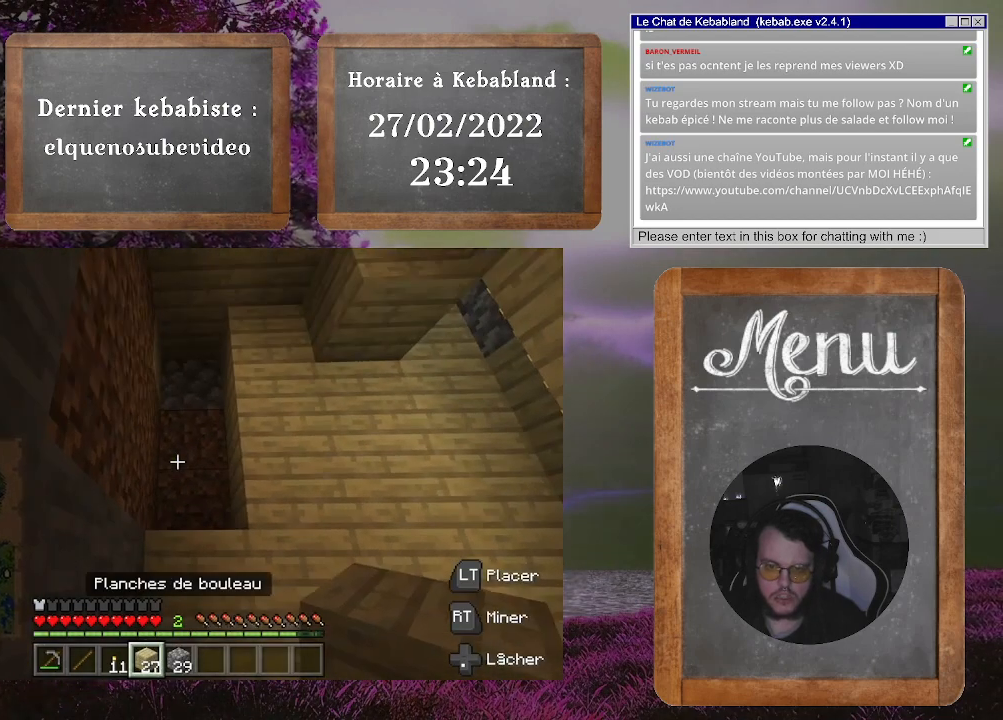
{"buttons": [], "left_stick": "center", "right_stick": "center", "events": [[100, "L2", "down"], [200, "L2", "up"], [367, "right_stick", "down"], [500, "right_stick", "center"]]}
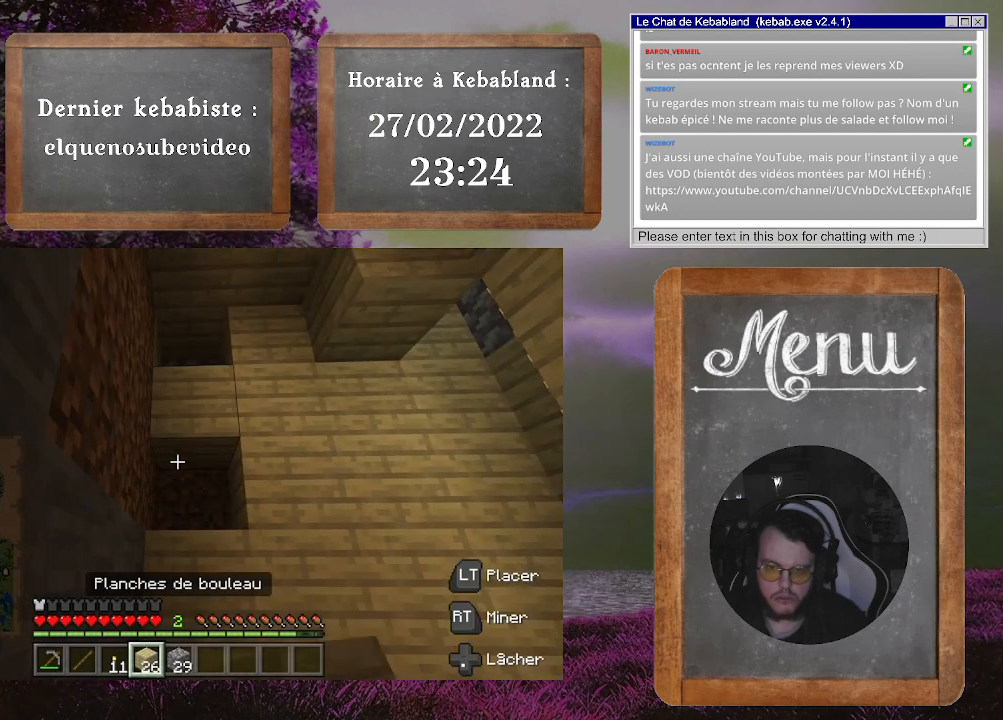
{"buttons": [], "left_stick": "center", "right_stick": "up", "events": [[100, "L2", "down"], [200, "L2", "up"], [300, "right_stick", "up"]]}
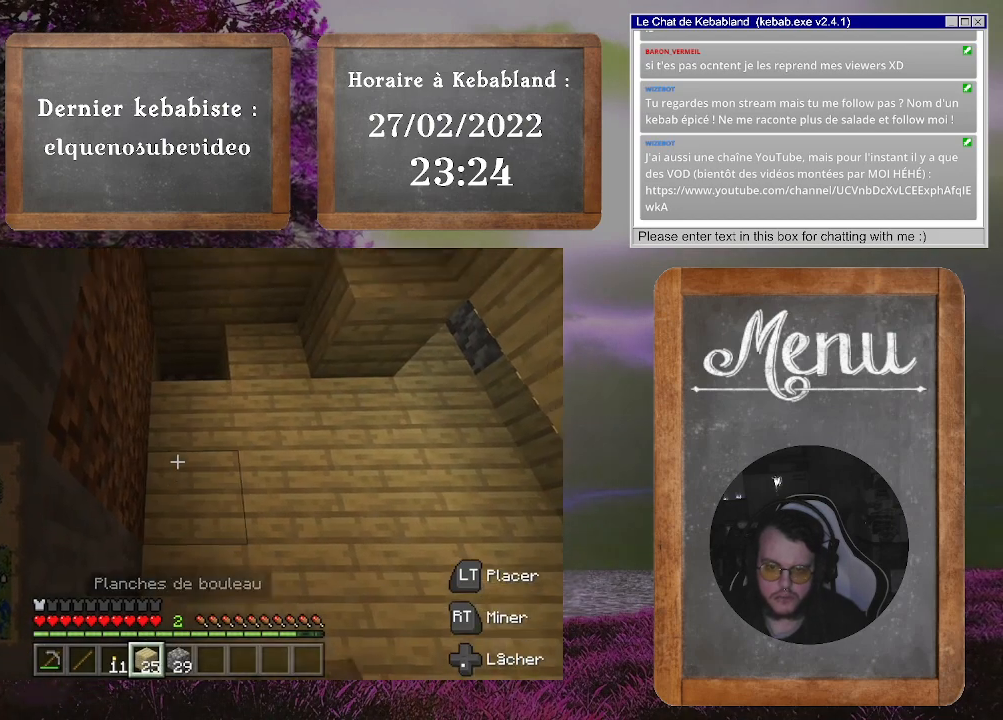
{"buttons": ["L2"], "left_stick": "center", "right_stick": "center", "events": [[33, "right_stick", "center"], [500, "L2", "down"]]}
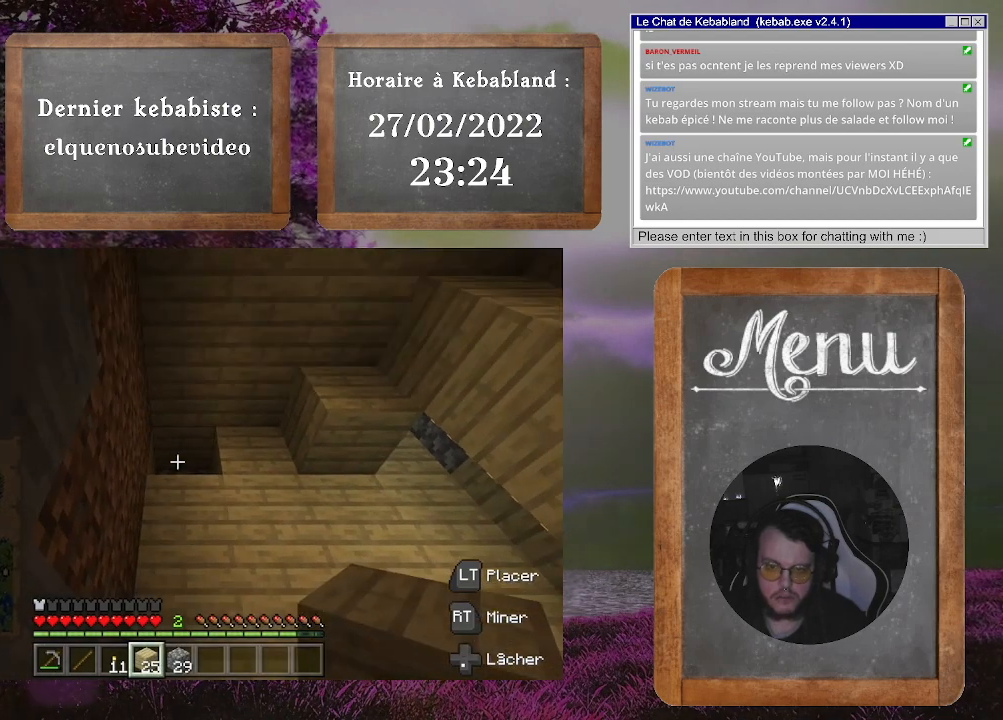
{"buttons": [], "left_stick": "center", "right_stick": "down", "events": [[167, "L2", "up"], [267, "right_stick", "down"]]}